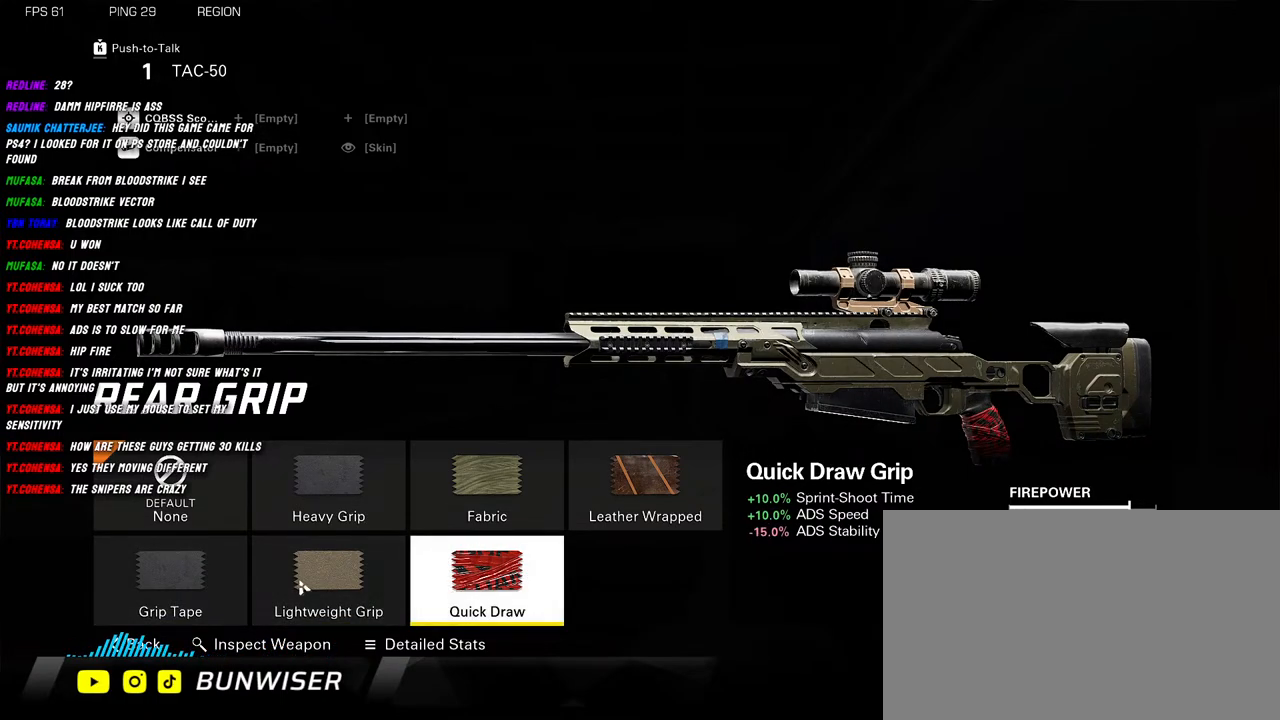
Gameplay with keyboard and mouse; each line is a JSON object with the keys and mouse buttons held at the frame after it. "events" lists presses ("down") and releases ("up") of "1", "2", "3", "4", "5", "a", "alt", "b", "c", "ctrl", "d", "e", "f", "g", "q", "r", "s", "shift", "space", "t", "tab", "v", "w", "x", "z", "mouse_left", "mouse_wheel", "mouse_right", "mouse_mb4" and "mouse_mb5" between this image and that frame as [ms after this image, input, new state], when the widget could be followed in between. "mouse_left", "mouse_wheel", "mouse_right", "mouse_mb4", "mouse_mb5" = the "left", "wheel", "right", "mb4", "mb5" buttons of the "mouse" list. No other keys are recorded. "wheel" means that the mouse wheel is clicked or scrolled. Mouse movement is not recorded.
{"keys": [], "mouse": [], "events": []}
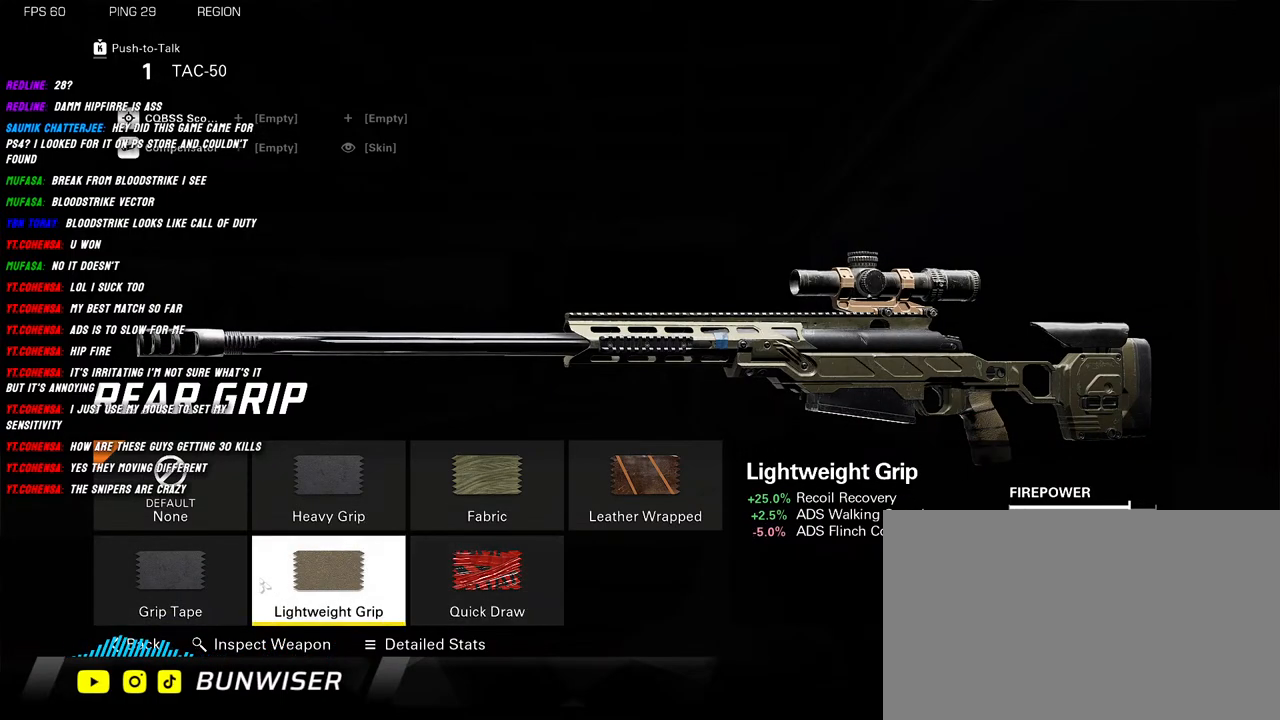
{"keys": [], "mouse": [], "events": []}
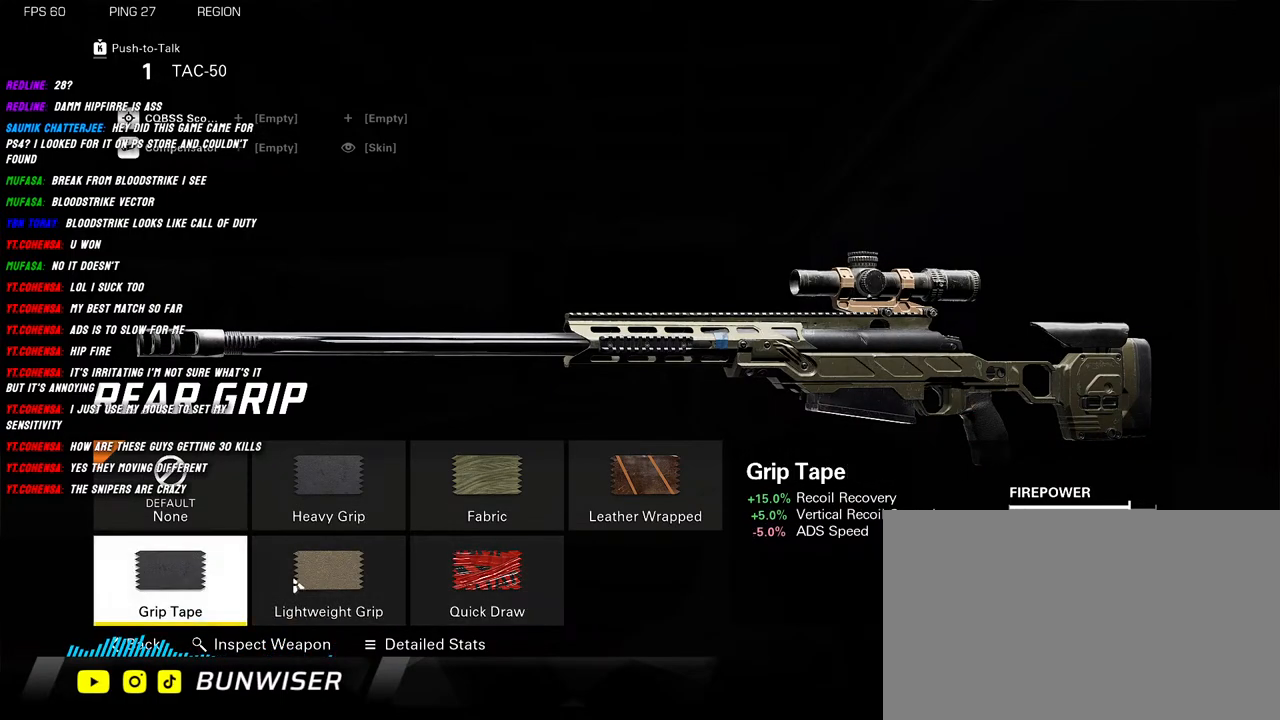
{"keys": [], "mouse": [], "events": []}
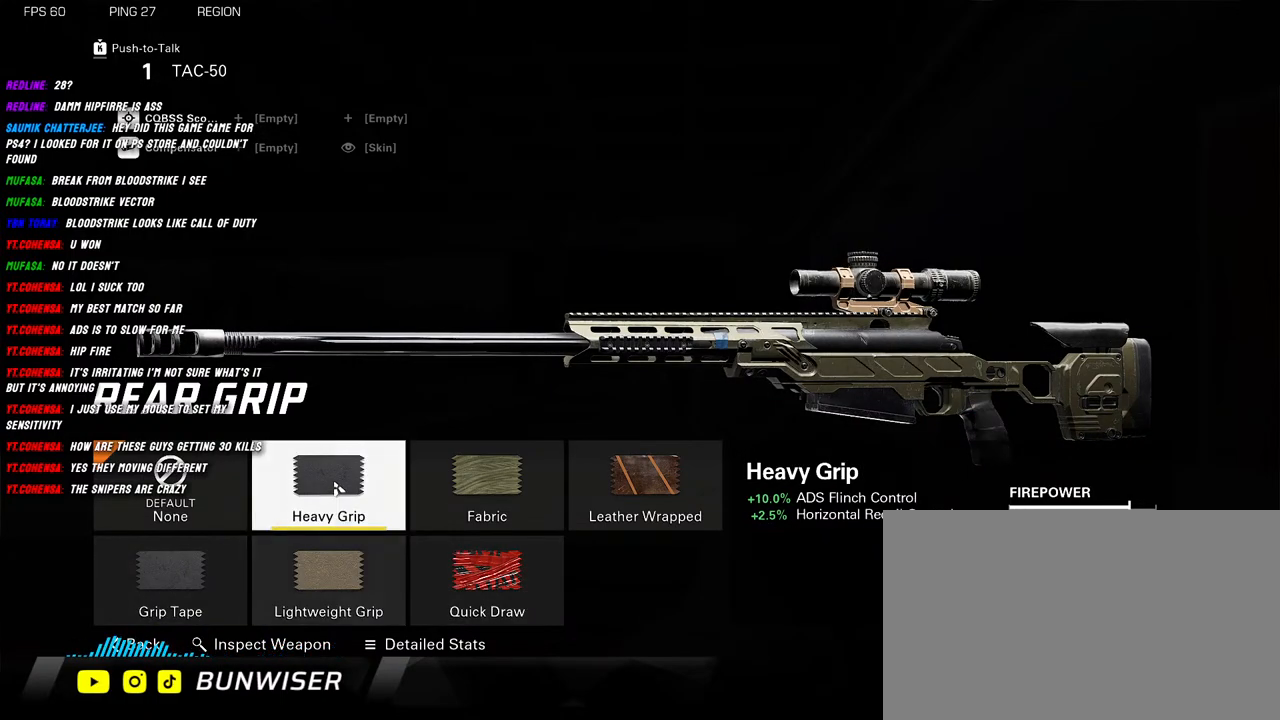
{"keys": [], "mouse": [], "events": []}
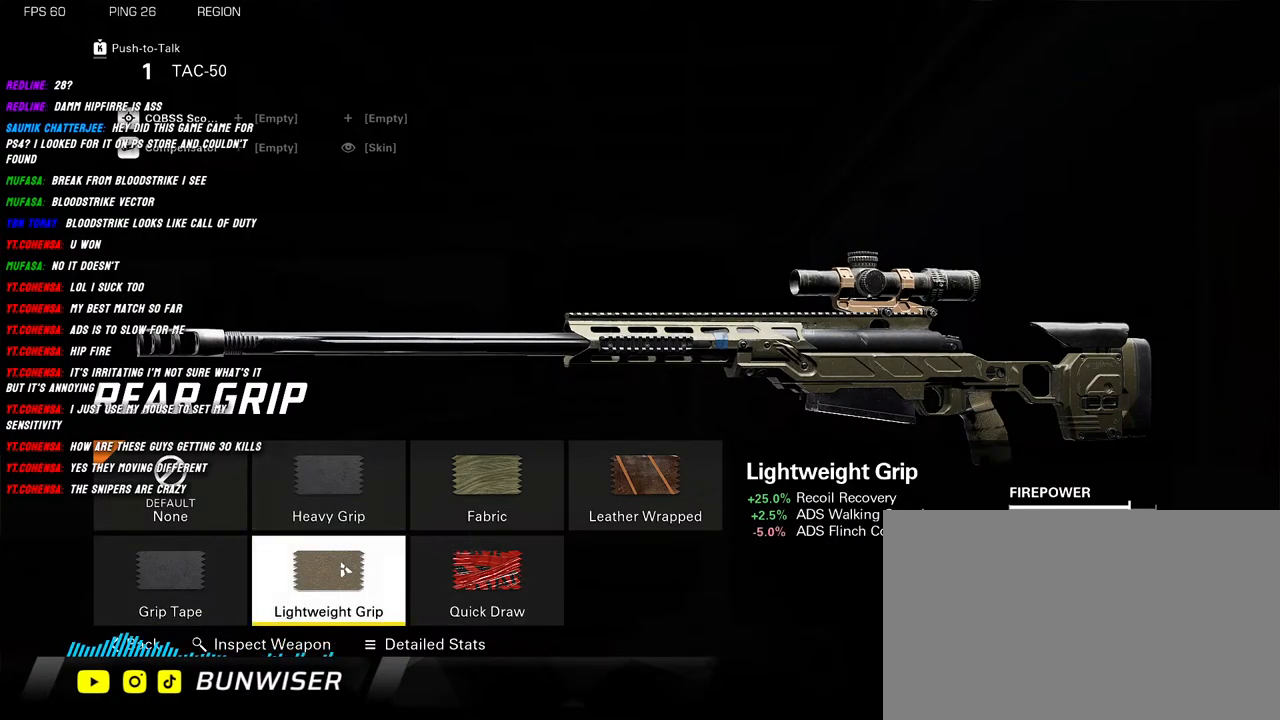
{"keys": [], "mouse": [], "events": []}
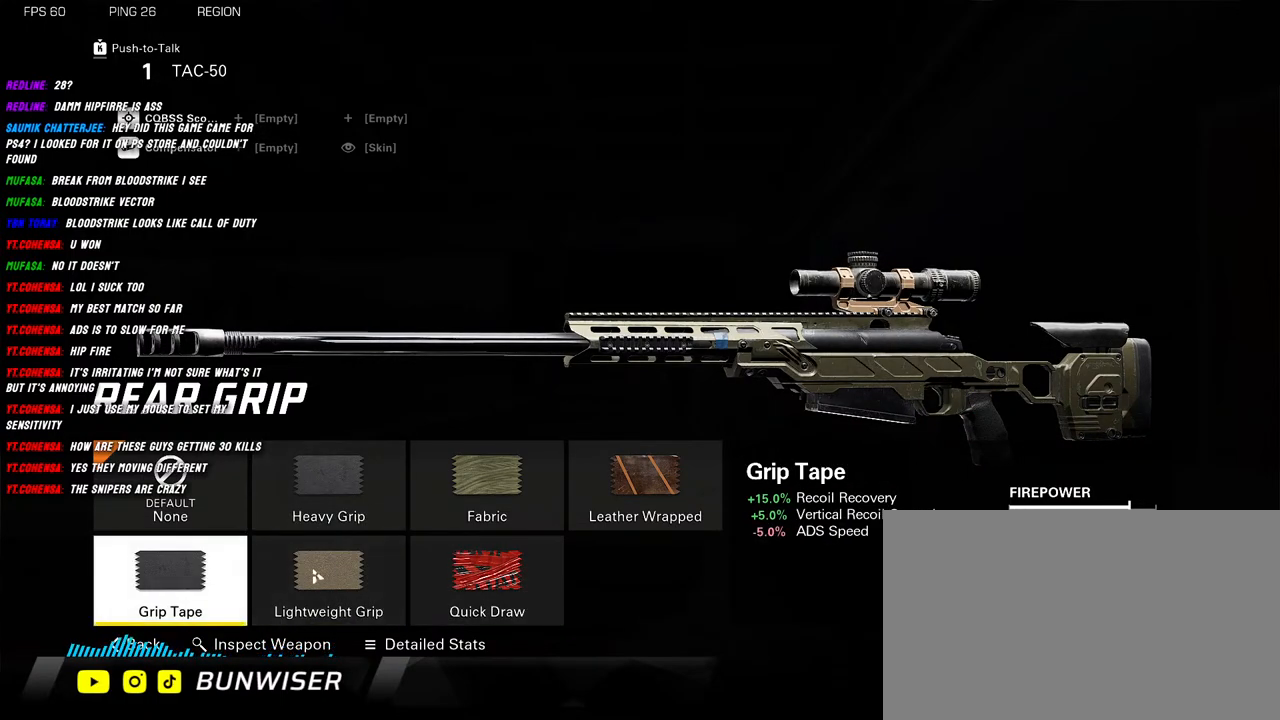
{"keys": [], "mouse": [], "events": [[200, "mouse_left", "down"], [284, "mouse_left", "up"]]}
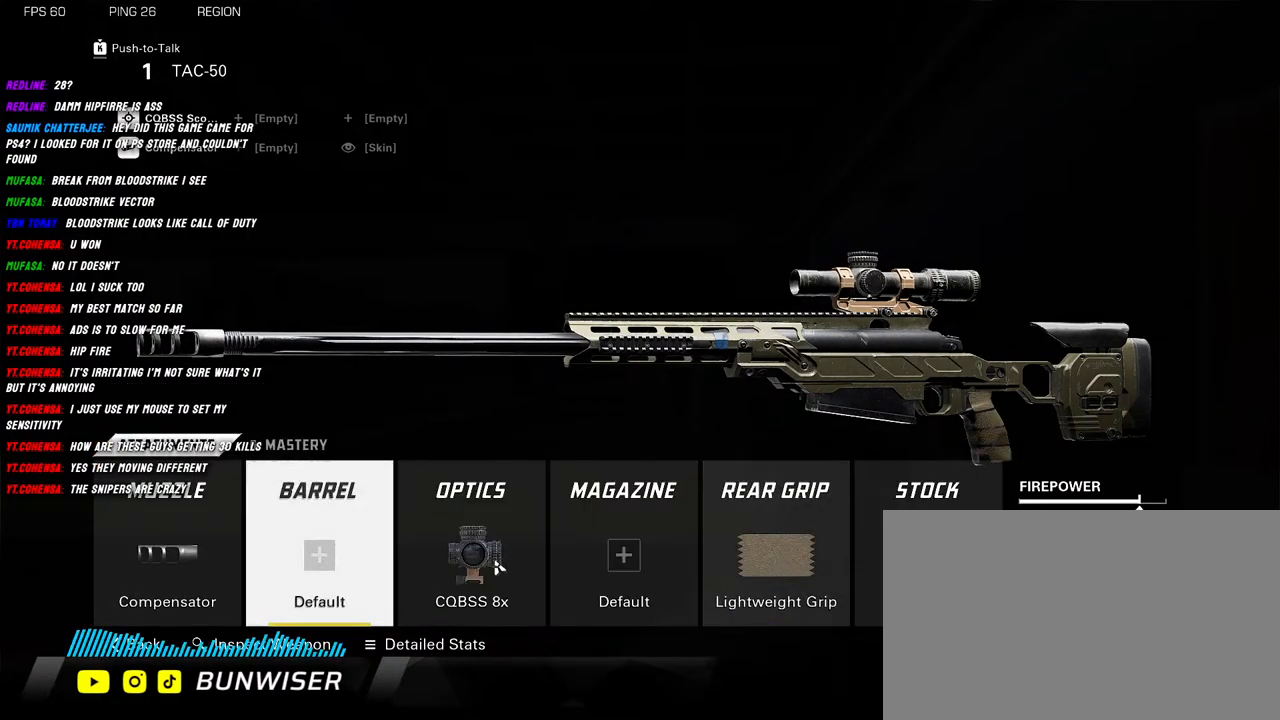
{"keys": [], "mouse": ["left"], "events": [[450, "mouse_left", "down"]]}
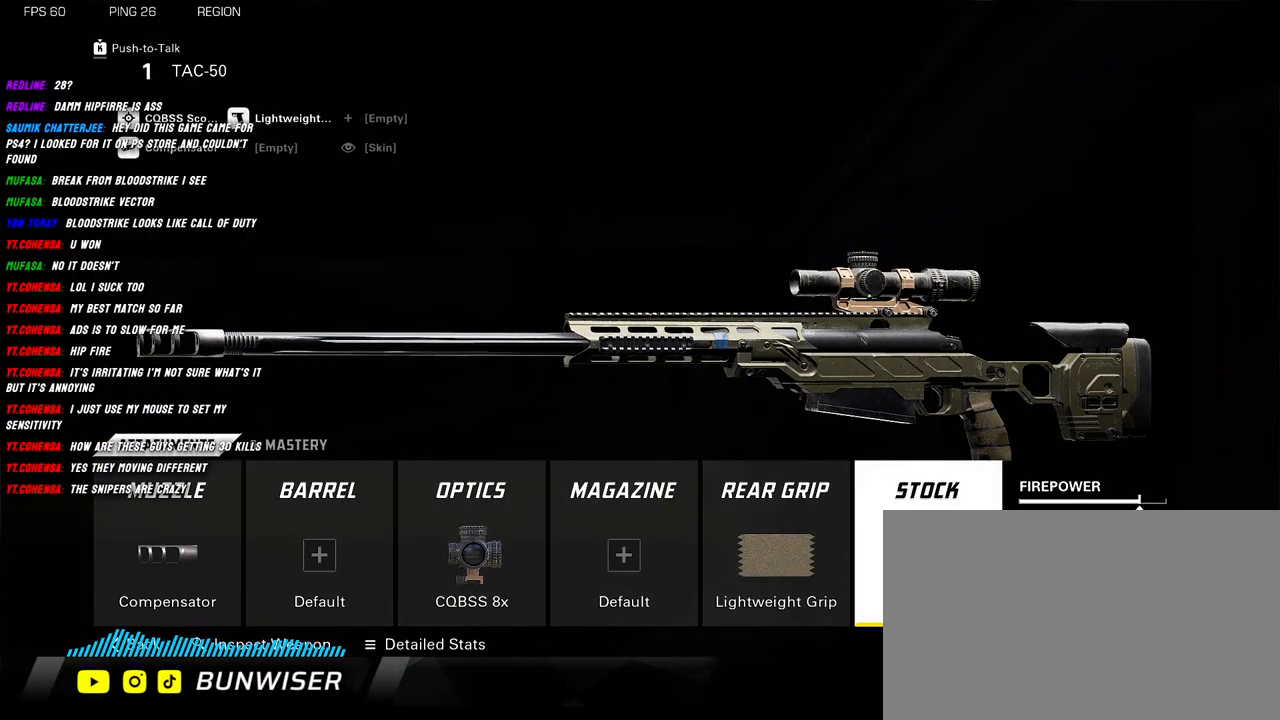
{"keys": [], "mouse": [], "events": [[17, "mouse_left", "up"]]}
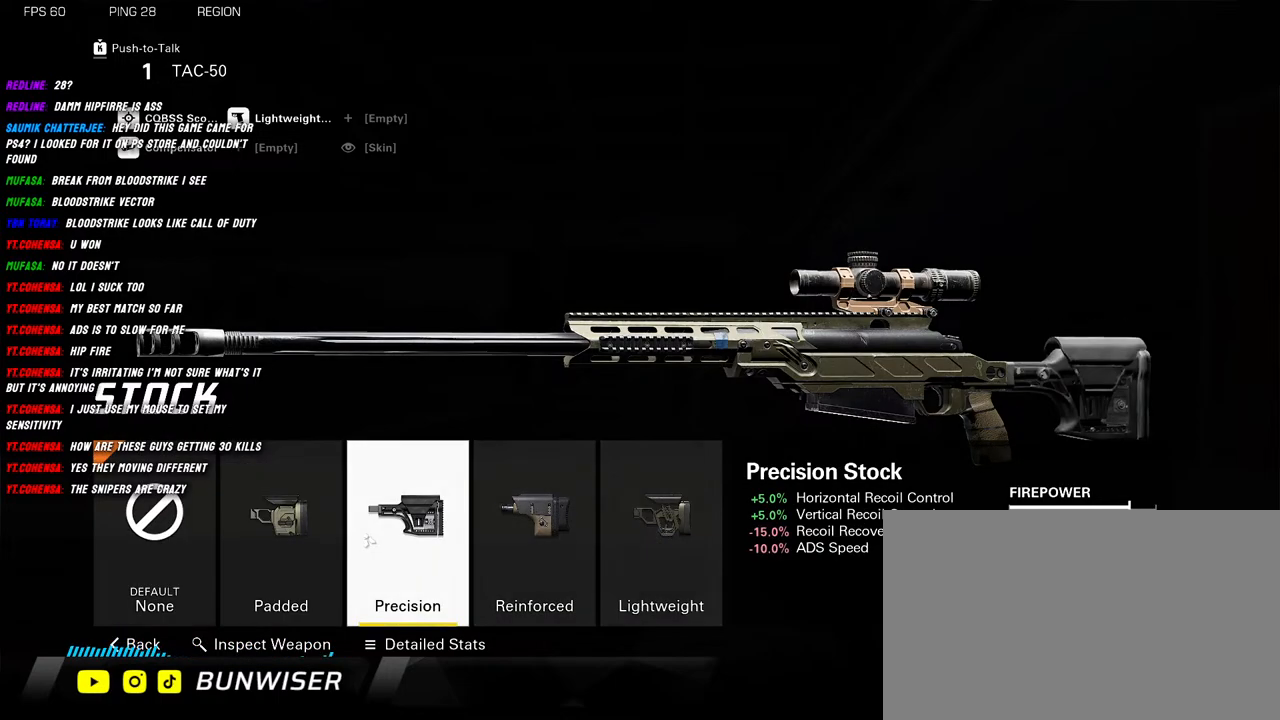
{"keys": [], "mouse": [], "events": []}
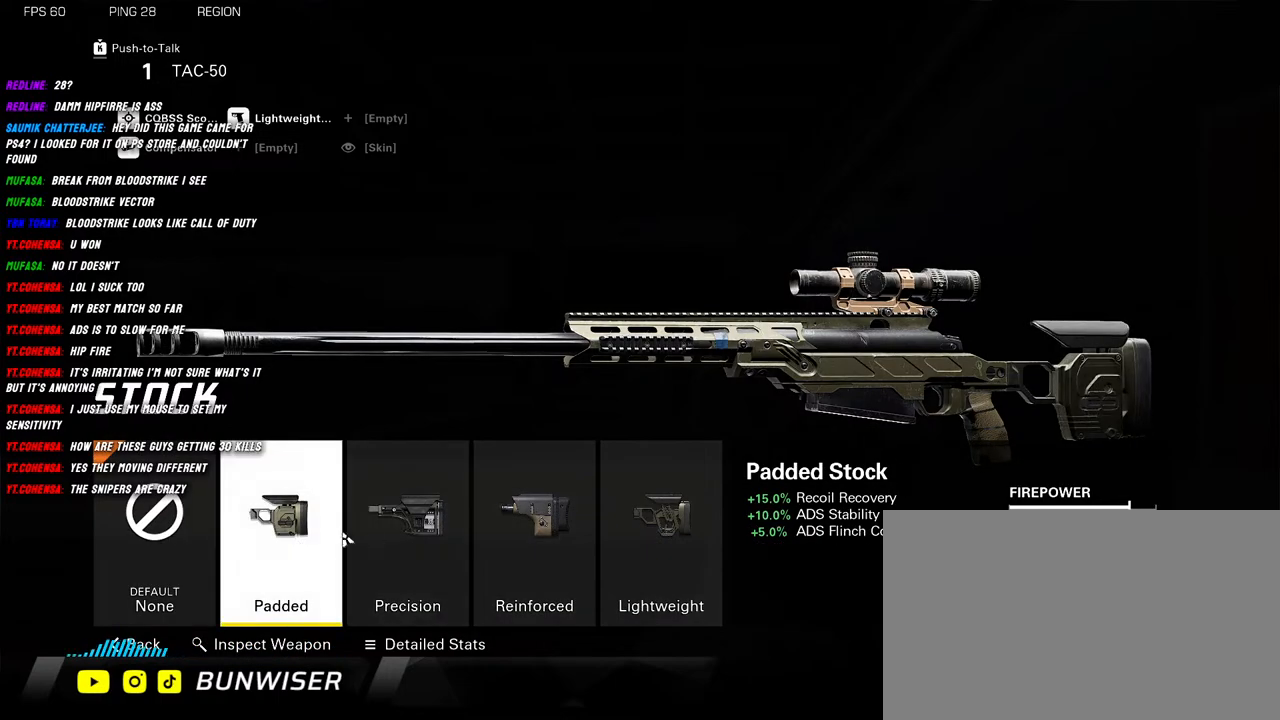
{"keys": [], "mouse": [], "events": []}
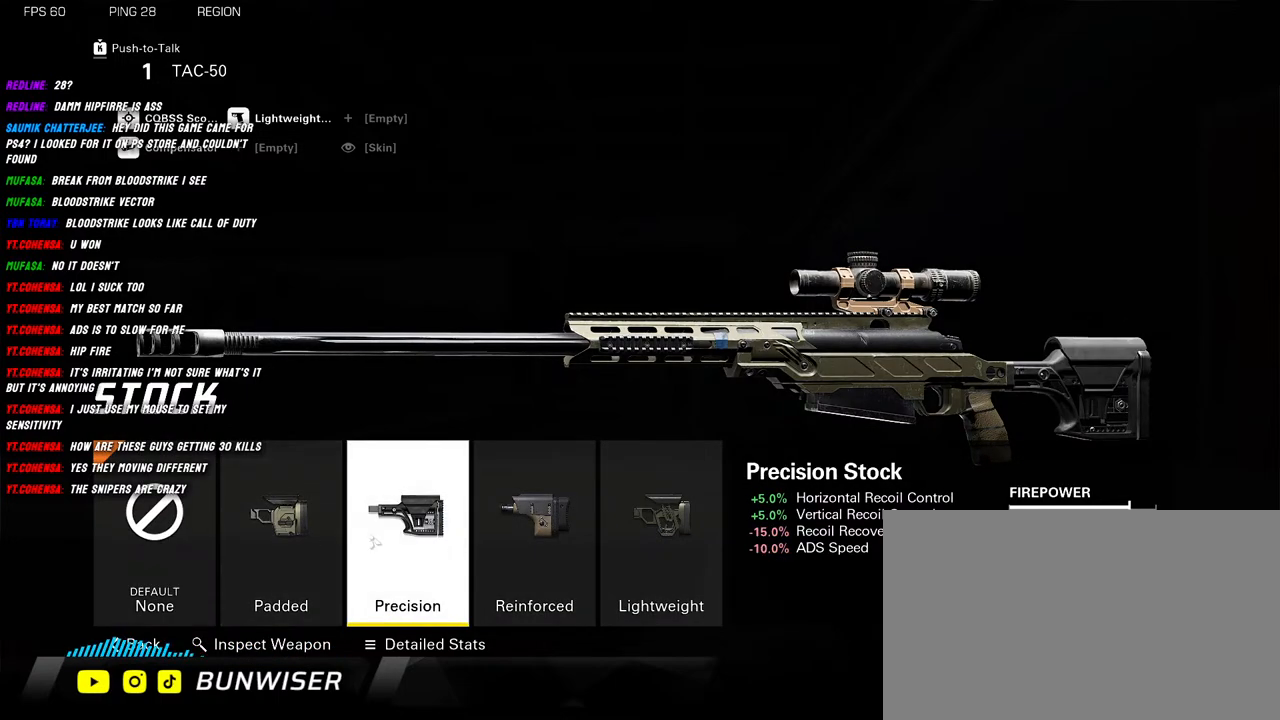
{"keys": [], "mouse": [], "events": []}
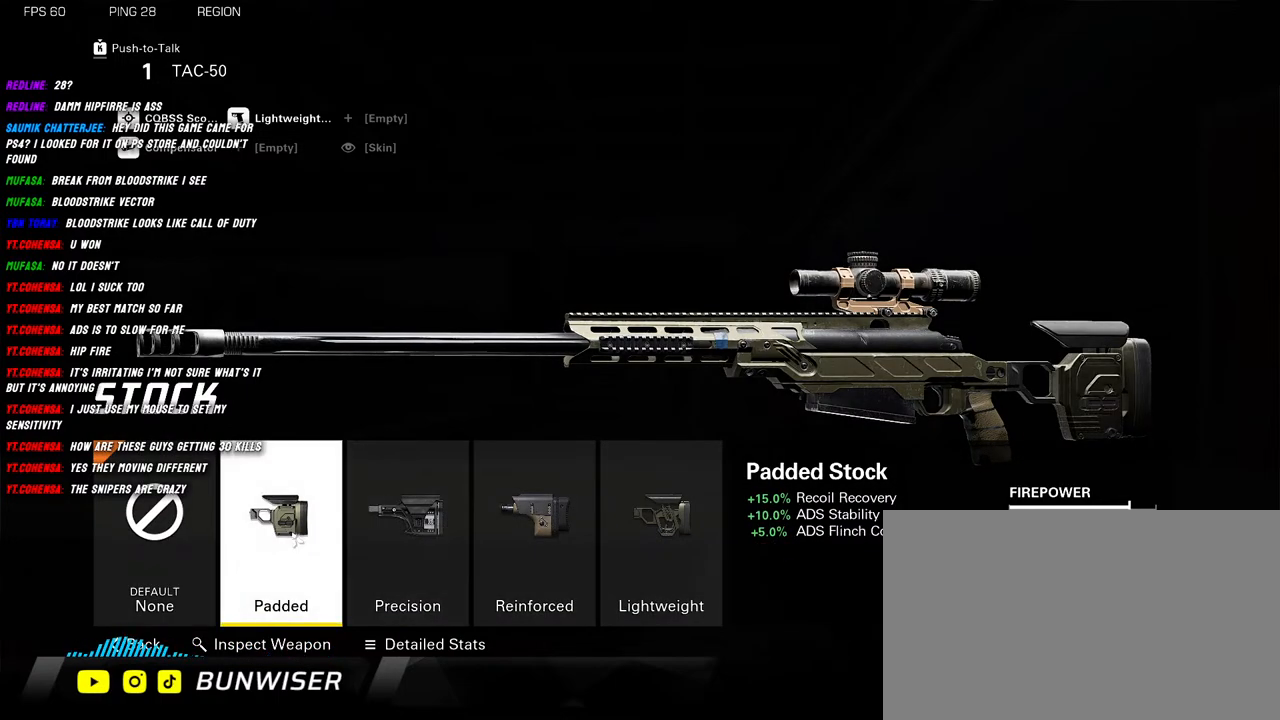
{"keys": [], "mouse": [], "events": [[234, "mouse_left", "down"], [317, "mouse_left", "up"]]}
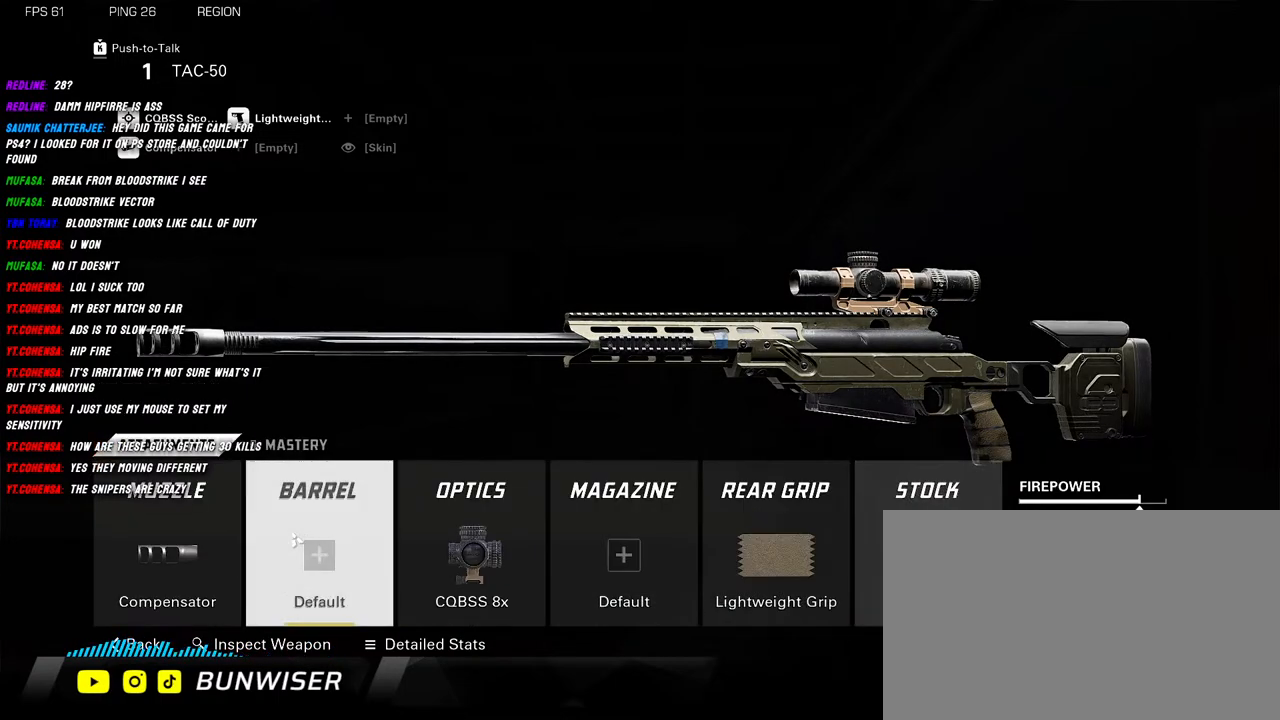
{"keys": [], "mouse": [], "events": []}
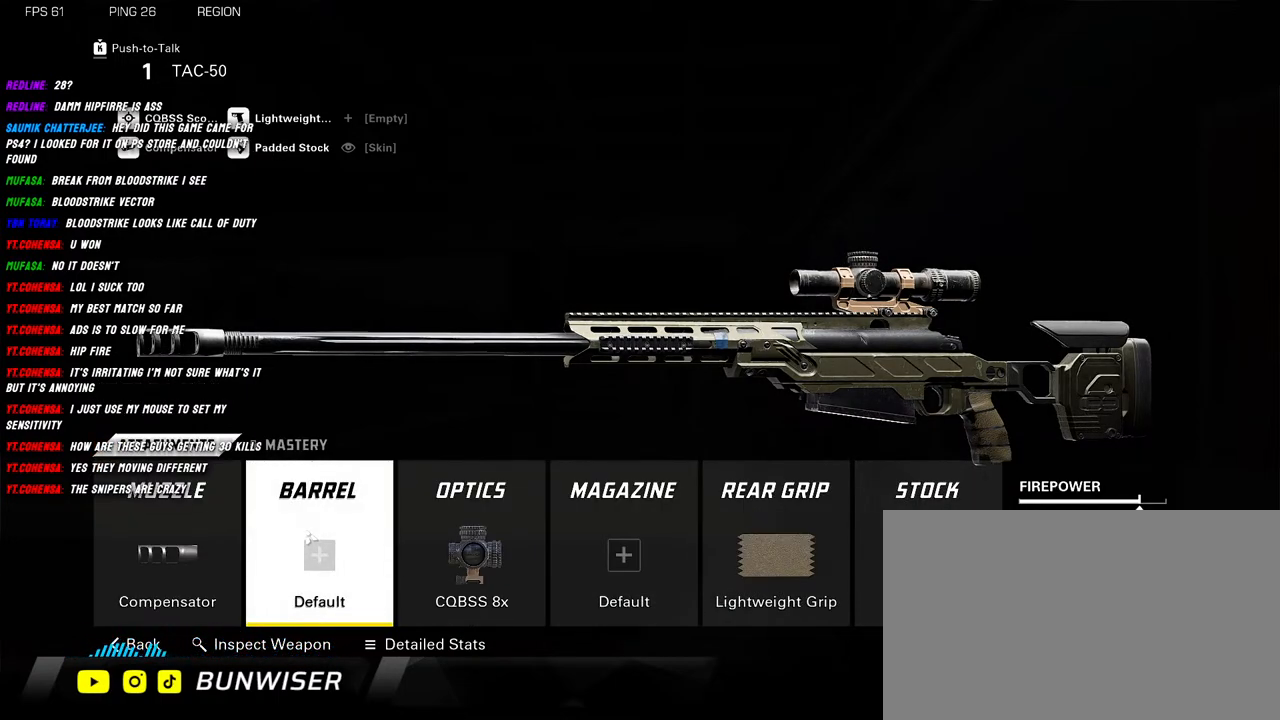
{"keys": [], "mouse": [], "events": []}
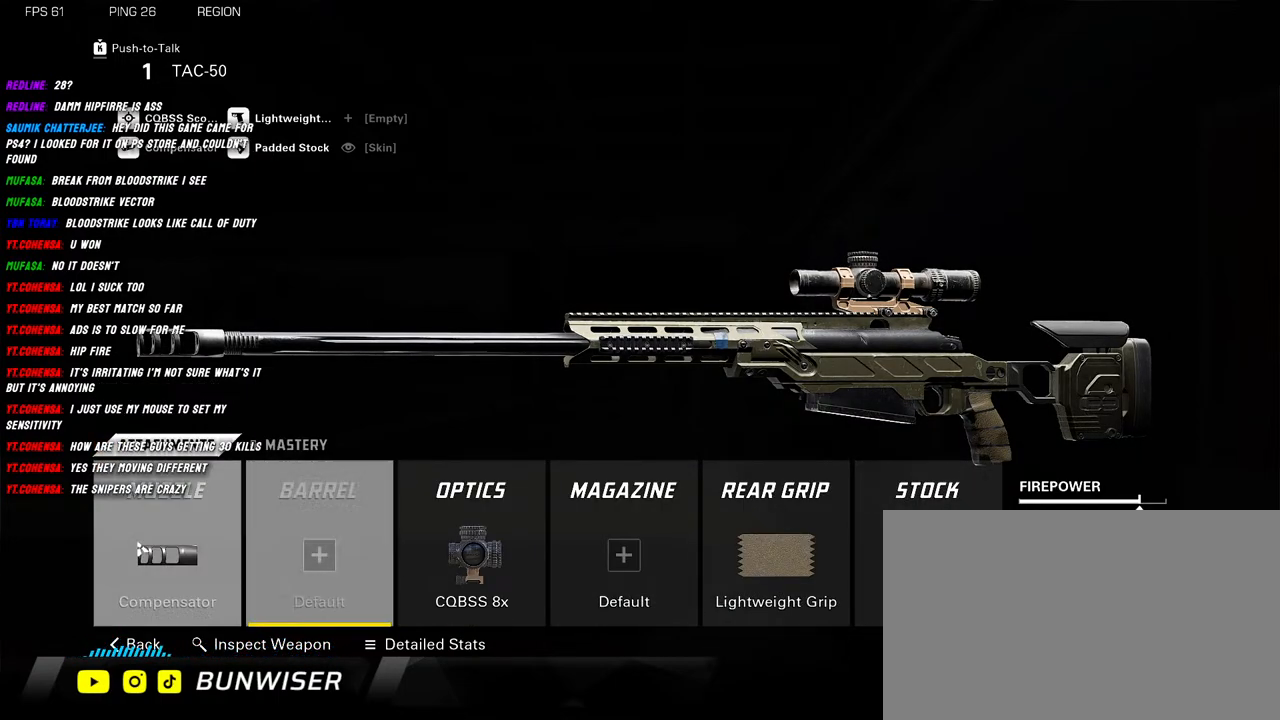
{"keys": [], "mouse": [], "events": [[134, "mouse_left", "down"], [217, "mouse_left", "up"]]}
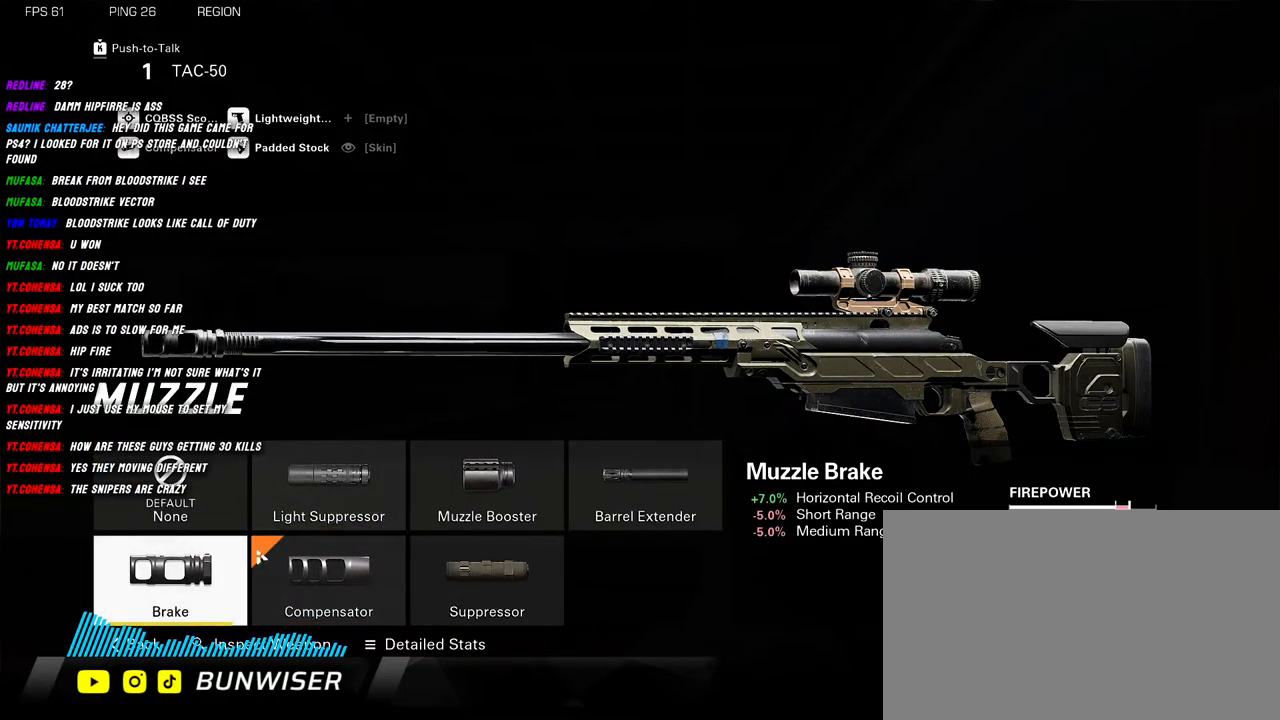
{"keys": [], "mouse": [], "events": []}
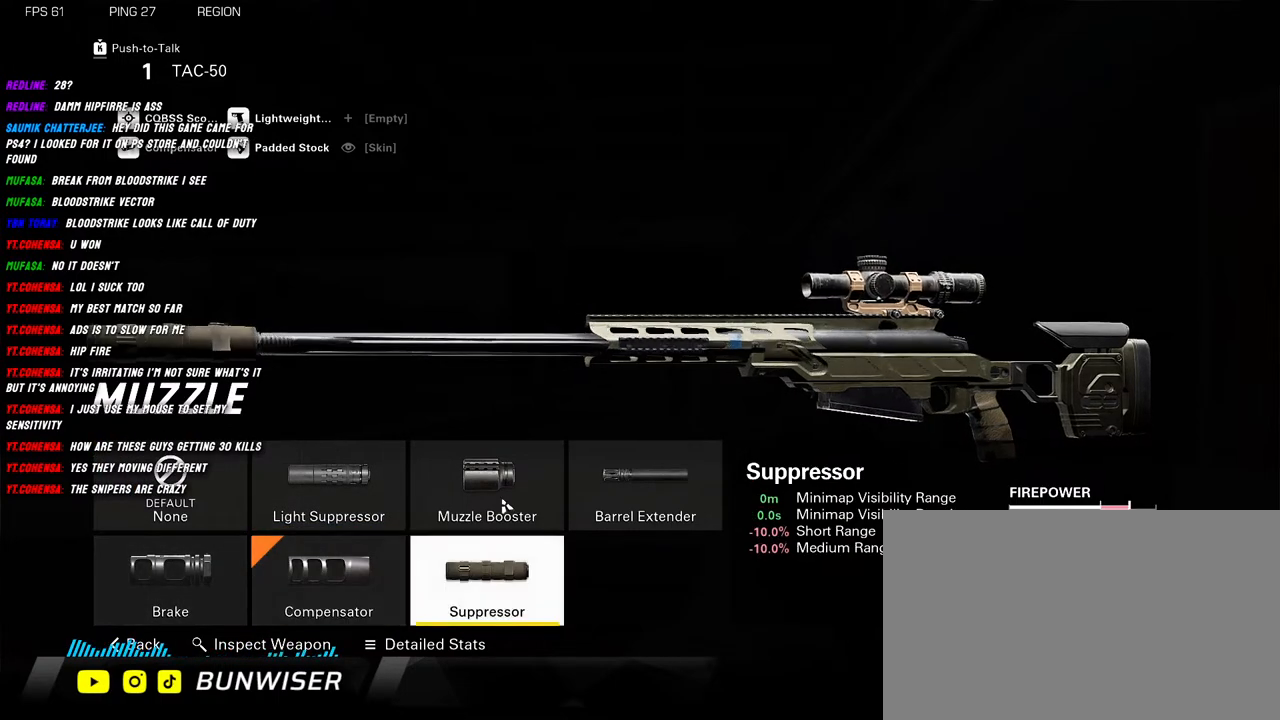
{"keys": [], "mouse": [], "events": []}
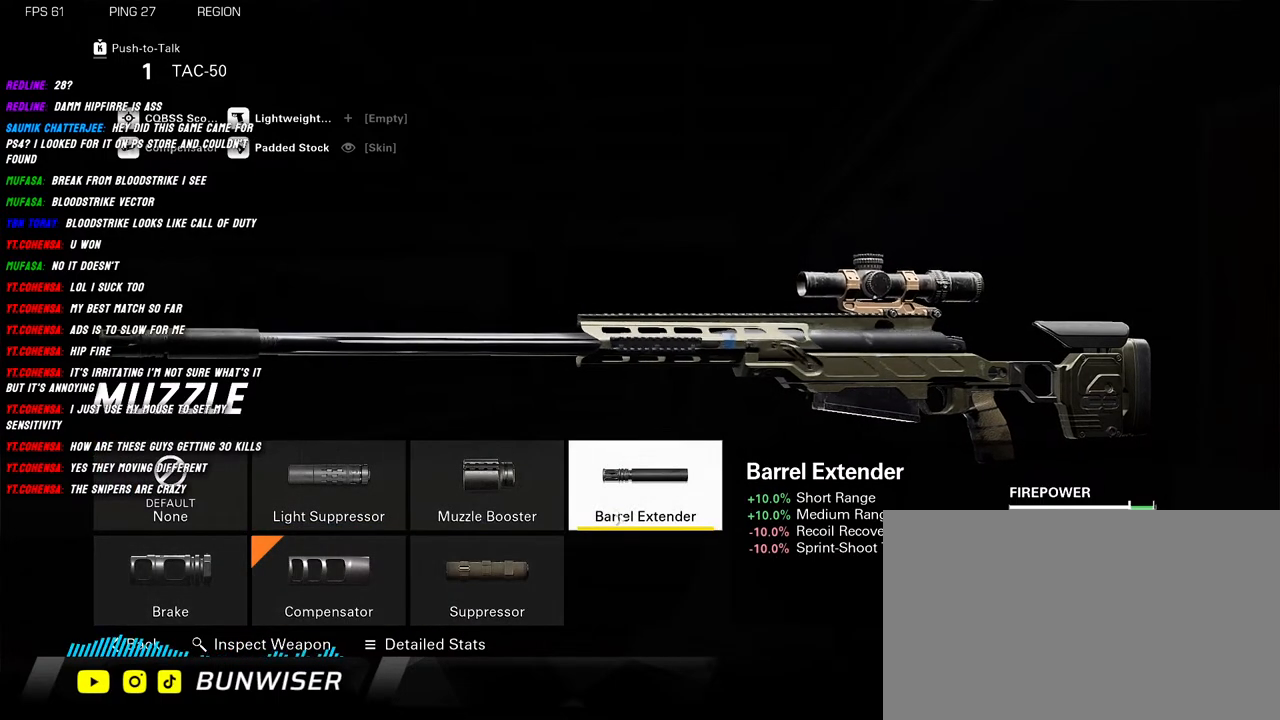
{"keys": [], "mouse": [], "events": []}
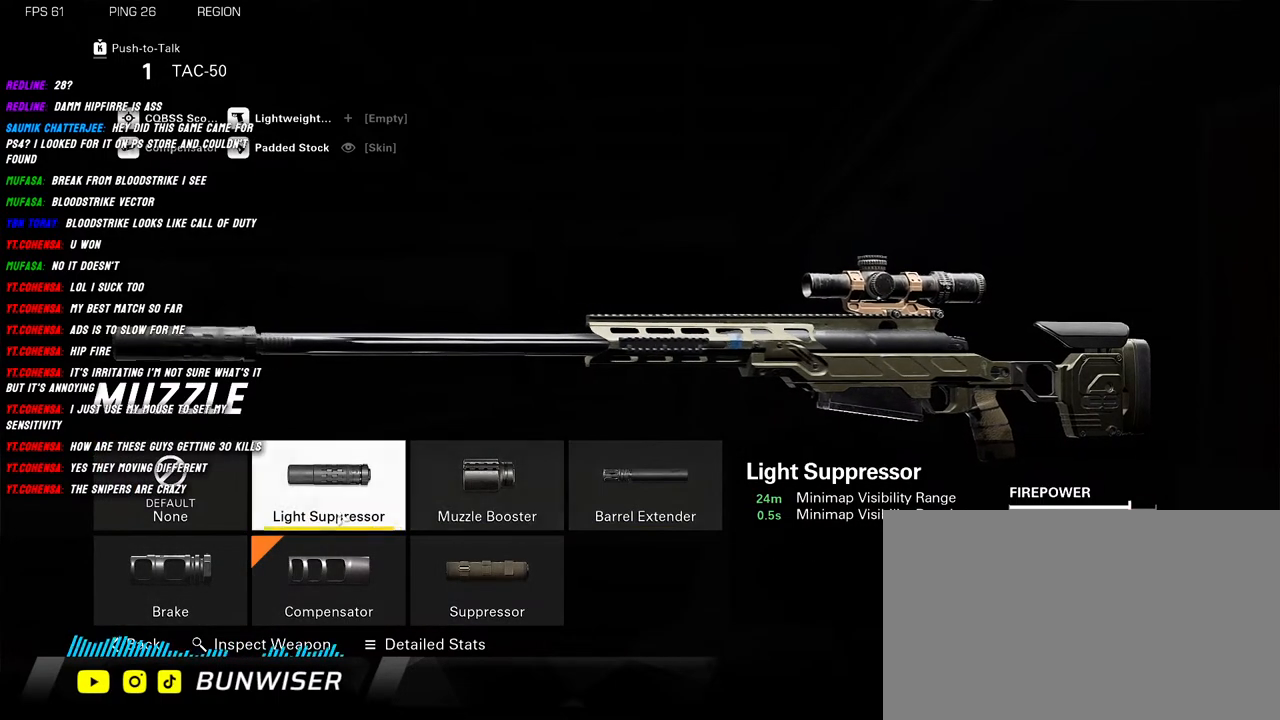
{"keys": [], "mouse": [], "events": []}
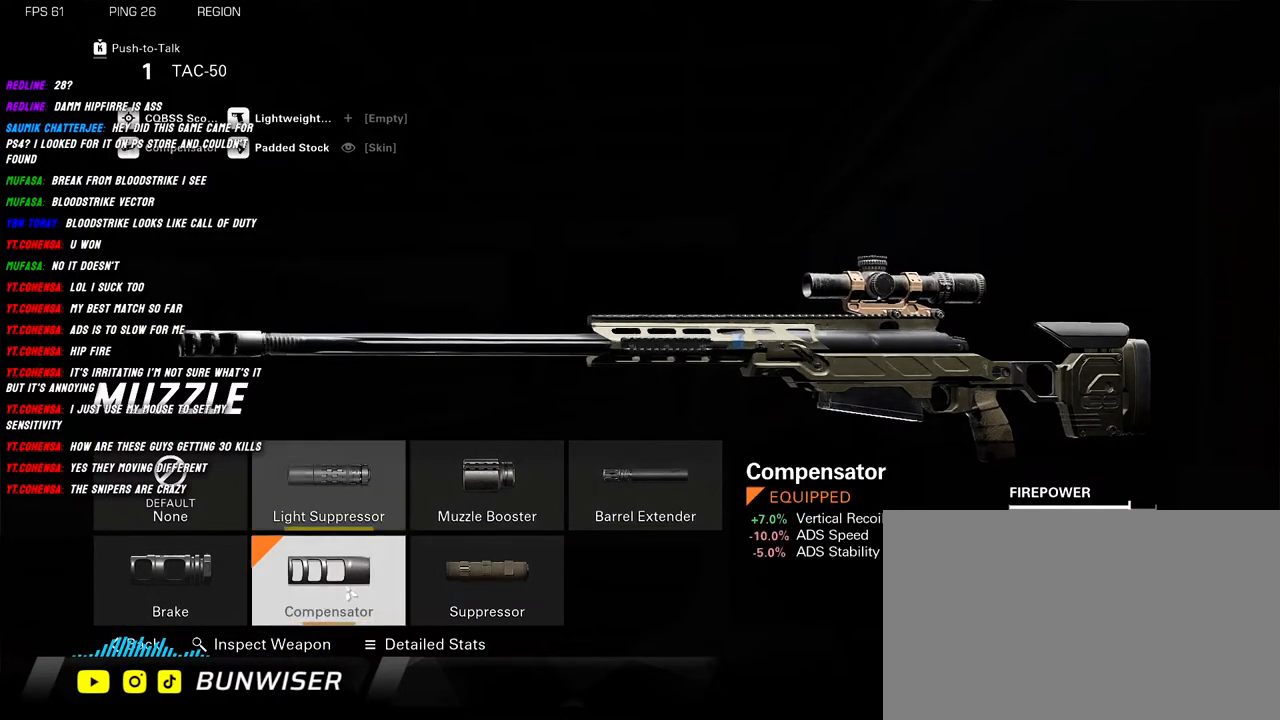
{"keys": [], "mouse": [], "events": []}
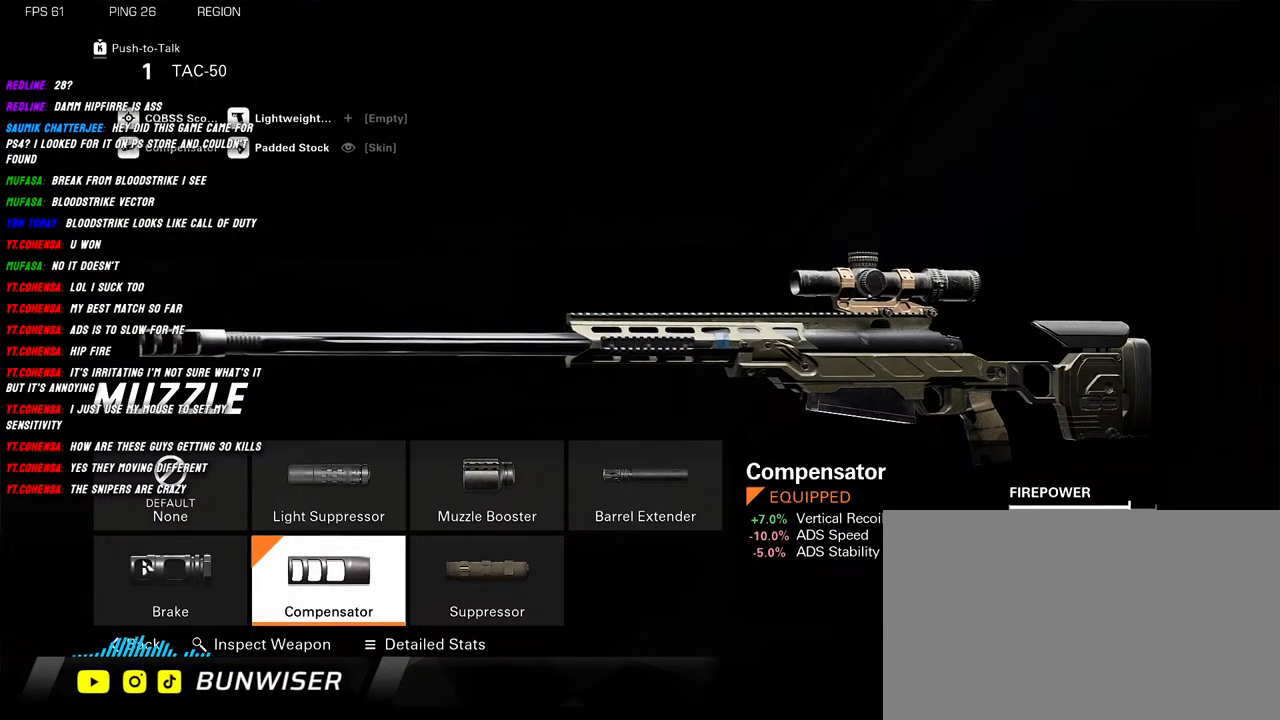
{"keys": [], "mouse": [], "events": []}
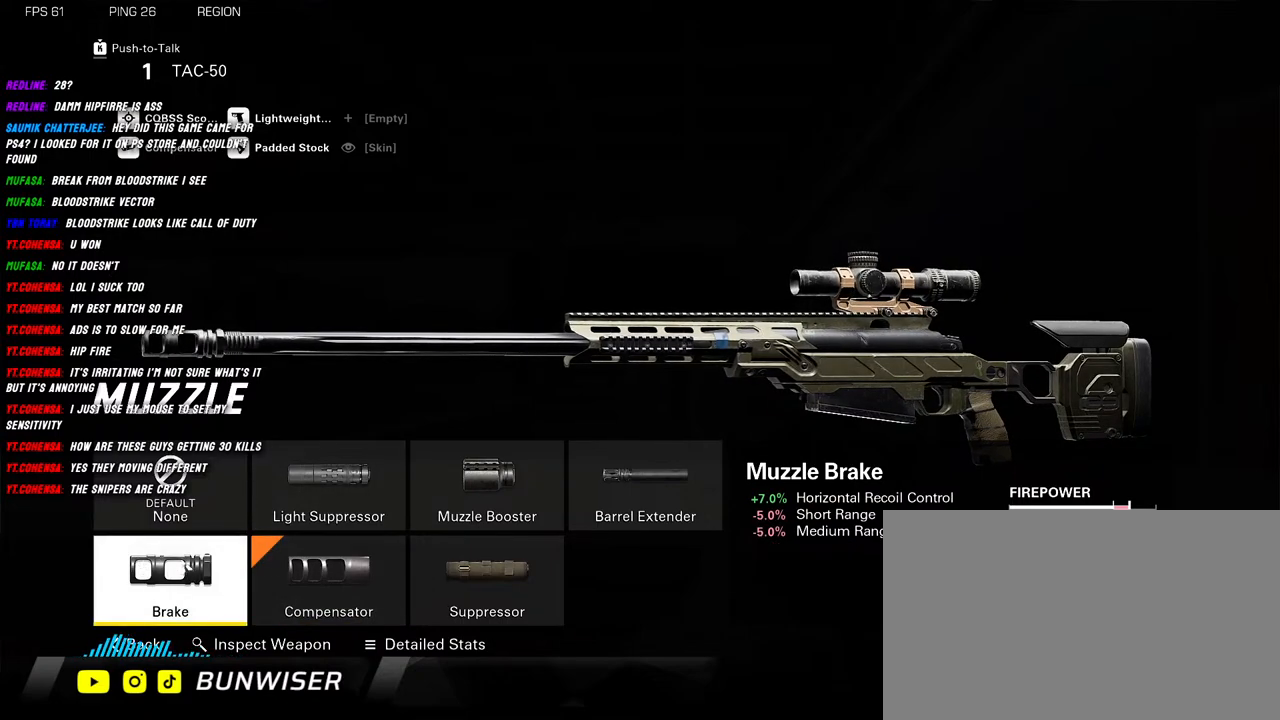
{"keys": [], "mouse": [], "events": []}
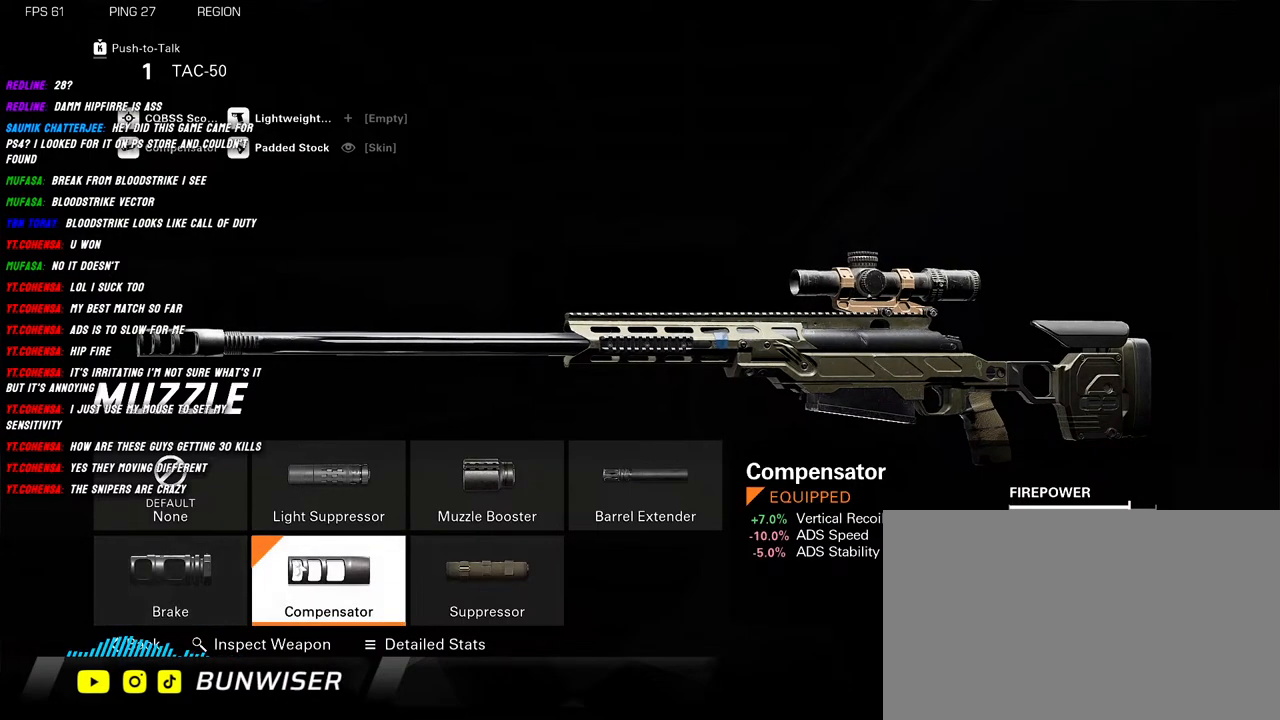
{"keys": [], "mouse": [], "events": []}